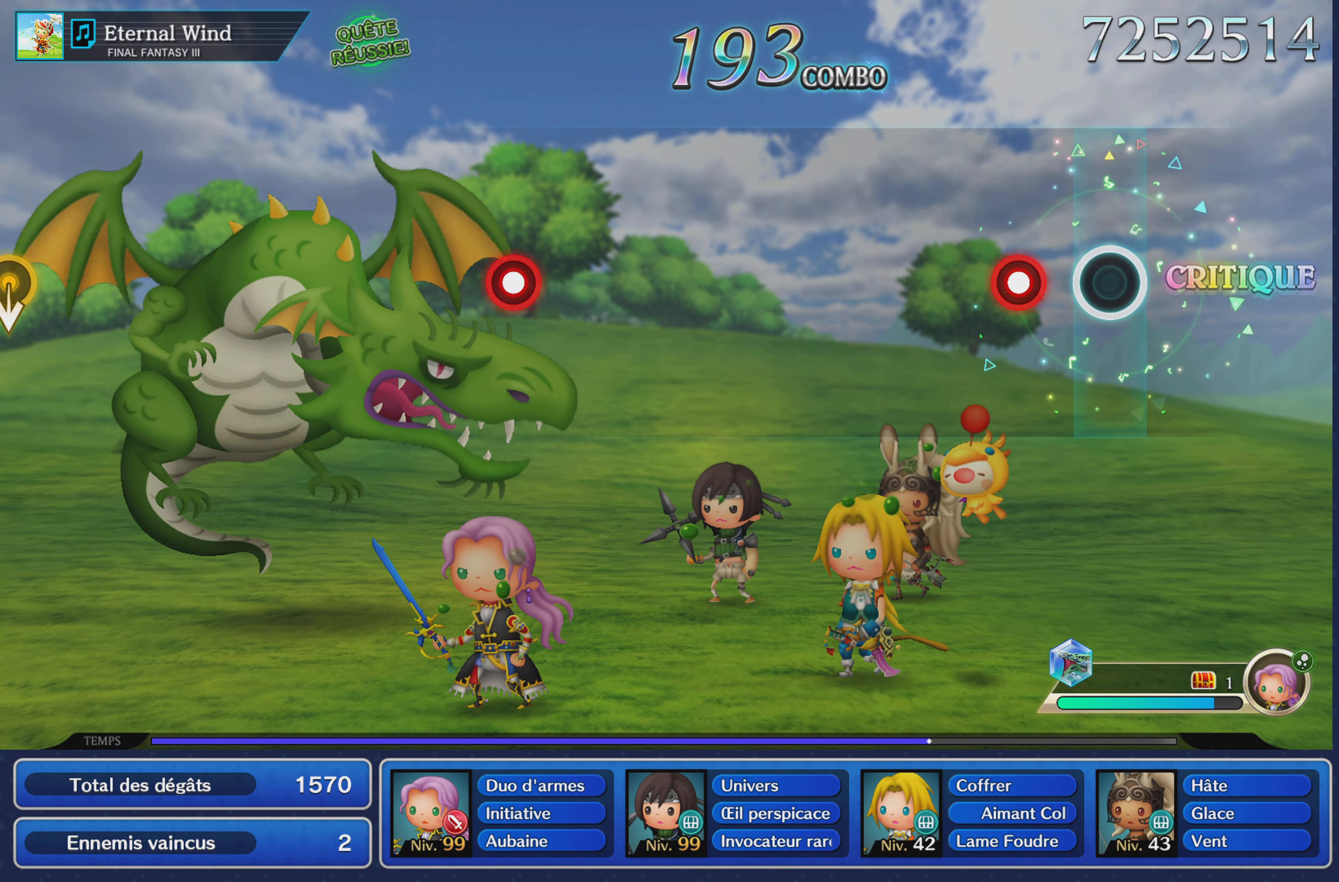
Gameplay with a controller (PlayStation layout); each line is a JSON object with the inputs held at the frame after it. "button_events" lists button changes between this image and that frame as [ms after this image, input, new state], when the widget could be followed in between (sticks are given only as held states). Not read: CIRCLE L3 R3 SQUARE.
{"buttons": [], "left_stick": "center", "right_stick": "center", "button_events": [[150, "R1", "down"], [267, "R1", "up"]]}
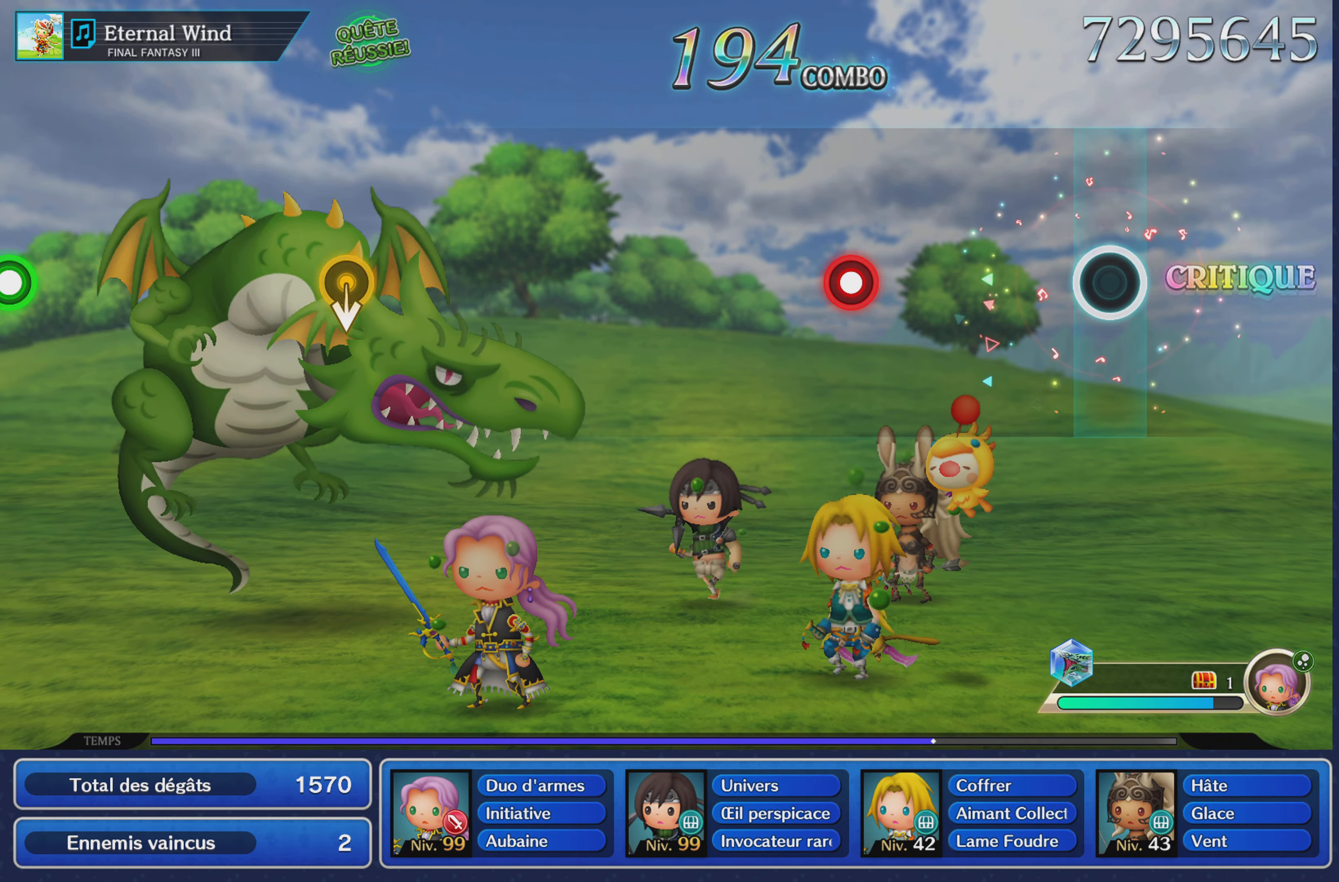
{"buttons": [], "left_stick": "center", "right_stick": "center", "button_events": [[400, "L1", "down"], [500, "L1", "up"]]}
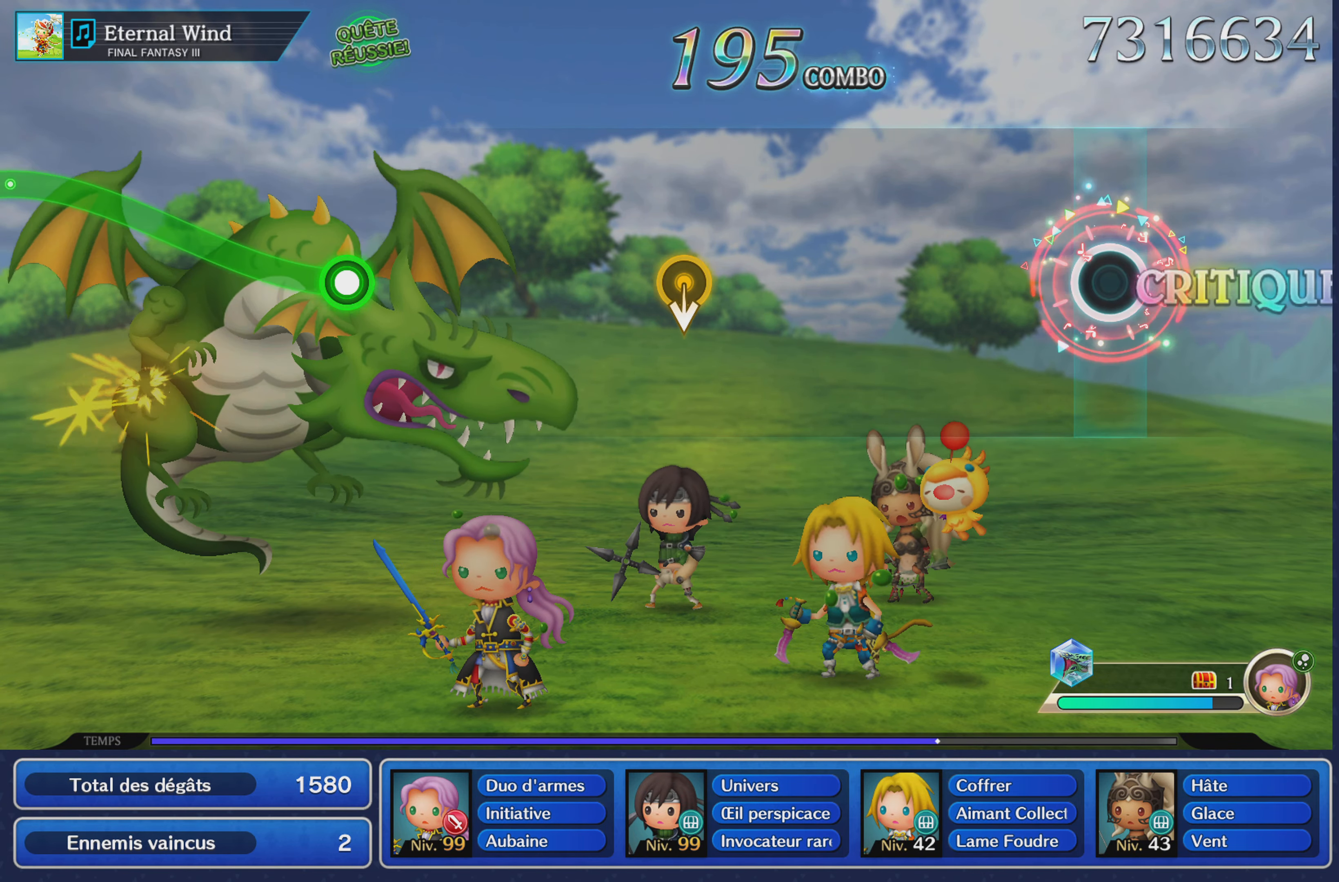
{"buttons": [], "left_stick": "center", "right_stick": "center", "button_events": []}
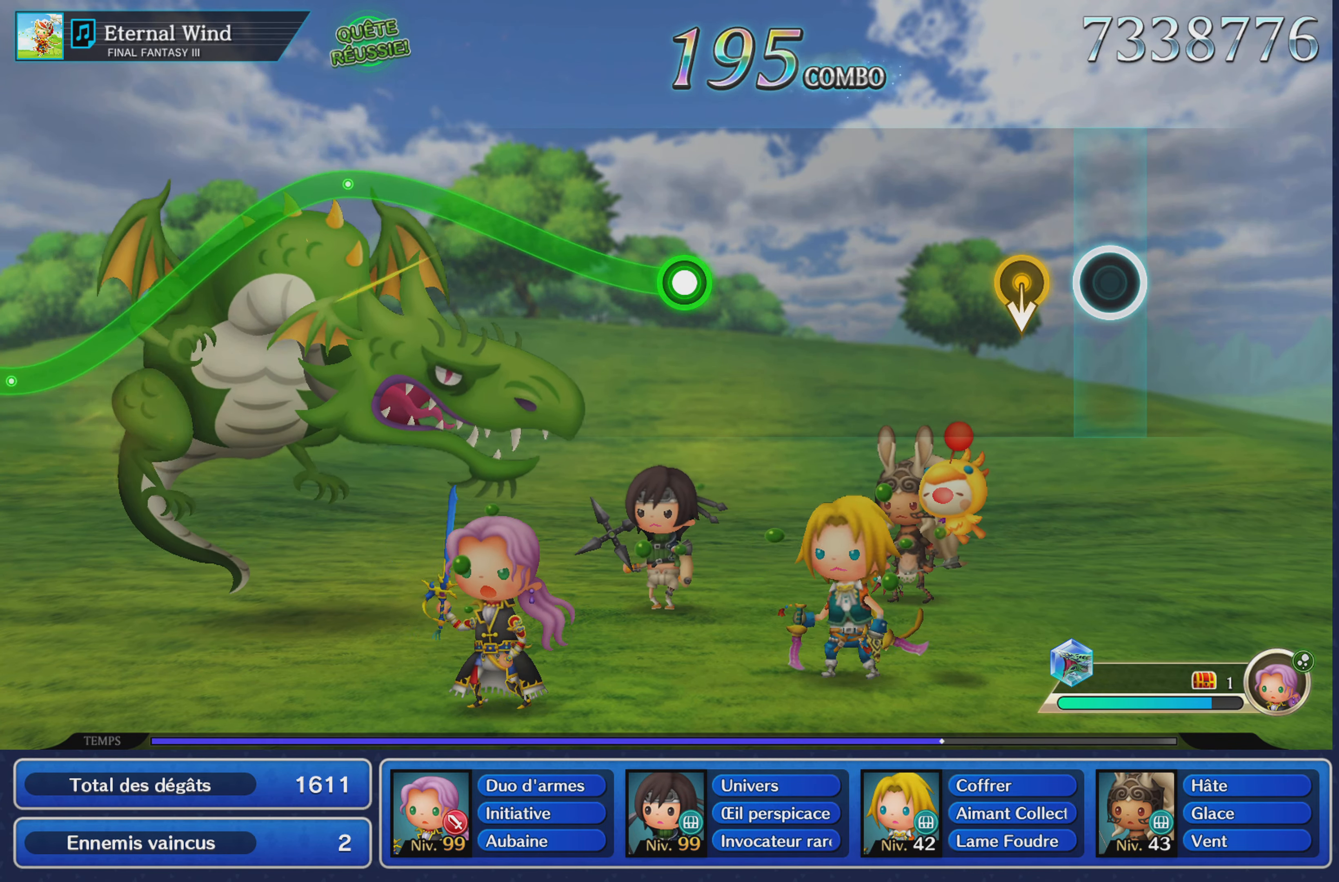
{"buttons": [], "left_stick": "center", "right_stick": "center", "button_events": []}
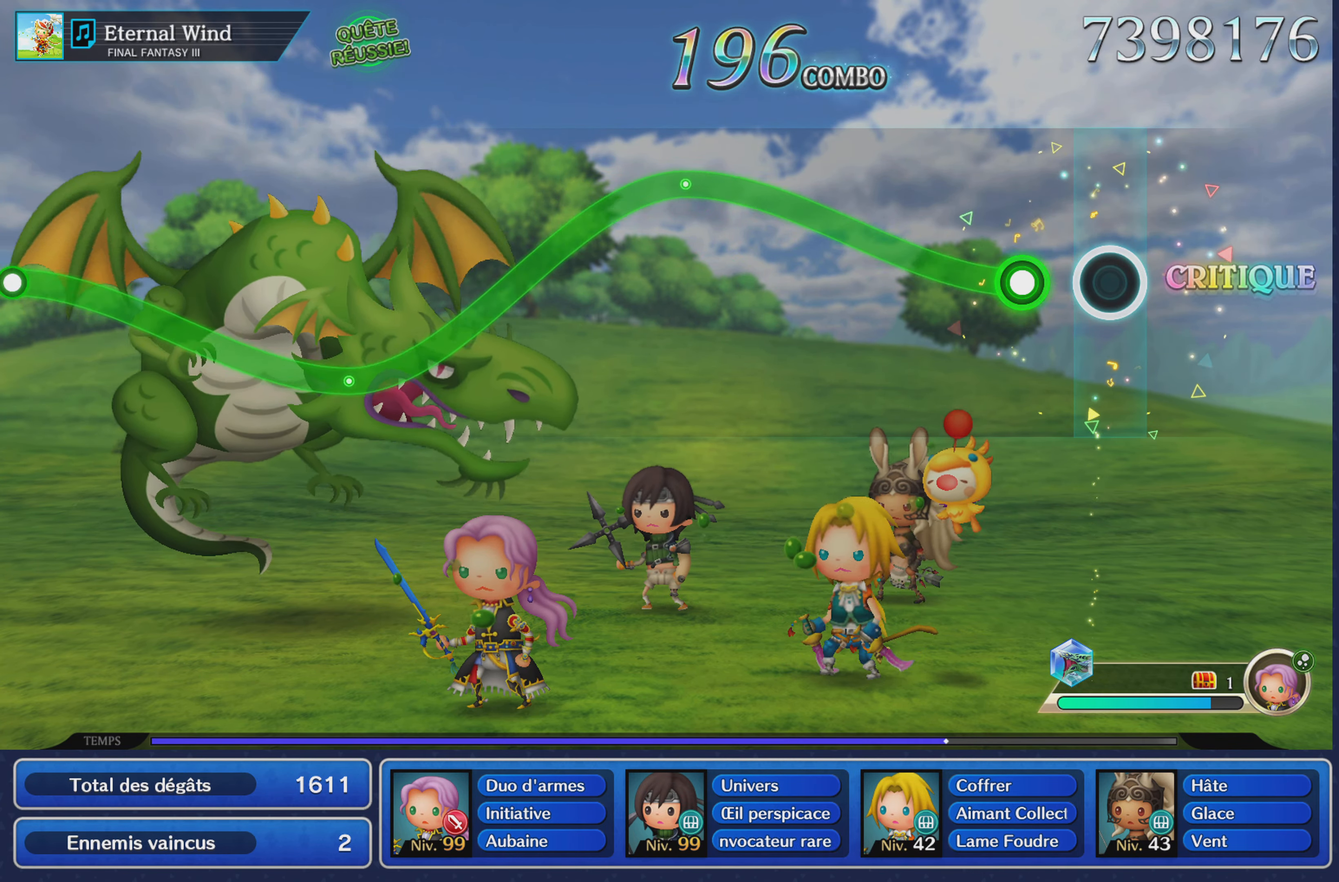
{"buttons": ["R1"], "left_stick": "up", "right_stick": "center", "button_events": [[150, "R1", "down"]]}